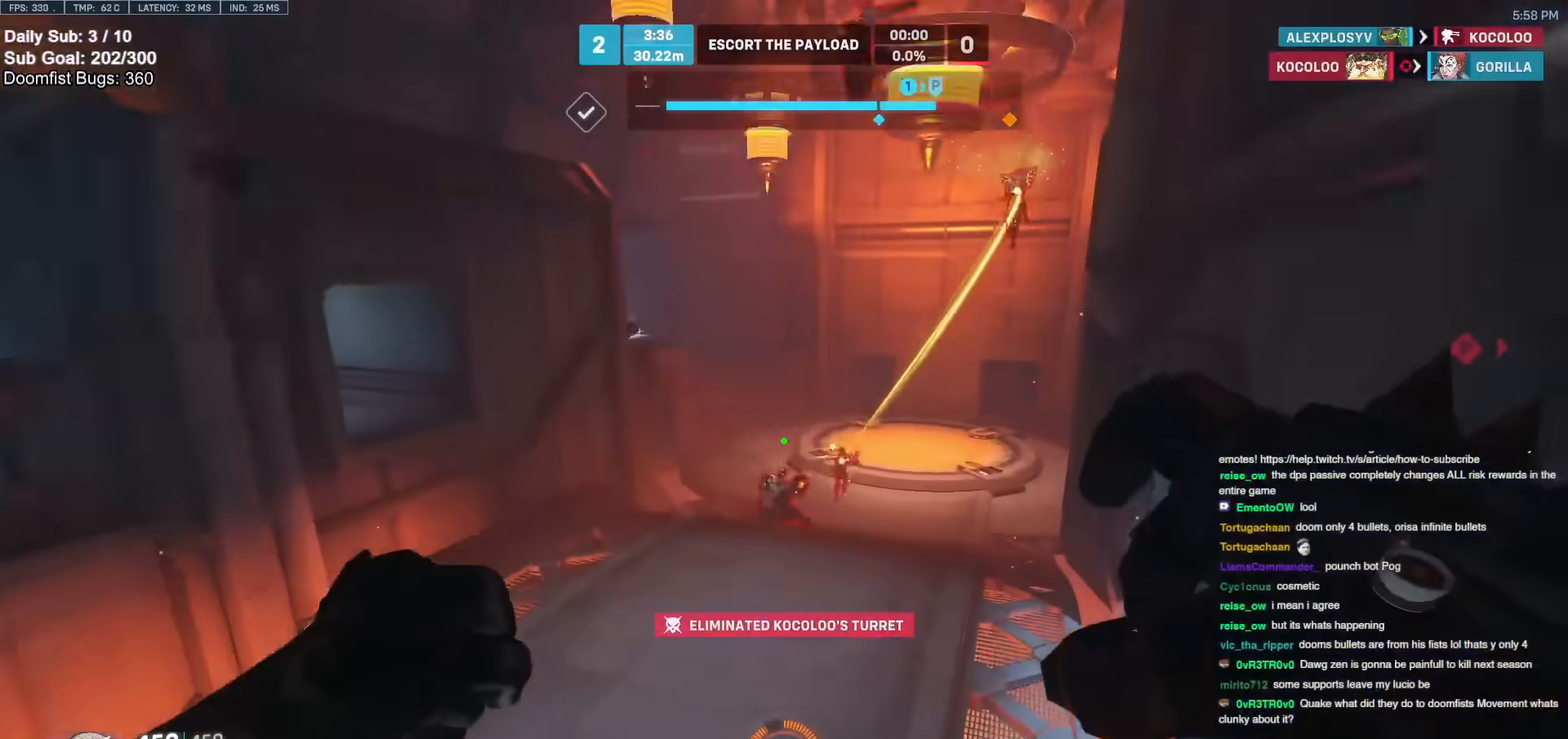
Gameplay with keyboard and mouse; each line is a JSON object with the keys and mouse buttons held at the frame after it. "events" lists presses ("down") and releases ("up") of "a", "ctrl", "d", "e", "f", "melee", "q", "r", "s", "shift", "space", "w", "mouse_left" and "mouse_right" between this image and that frame as [ms after this image, input, new state], when the widget could be followed in between. "mouse_left", "mouse_right" = the "left", "right" buttons of the "mouse" list. No other keys are recorded. Mouse movement is not recorded. Key names are as the overlay labels them; some are game actions (e.g. jump) rather than physical keys.
{"keys": ["w"], "mouse": [], "events": [[83, "d", "up"], [83, "mouse_left", "down"], [183, "e", "down"], [233, "mouse_left", "up"], [317, "e", "up"]]}
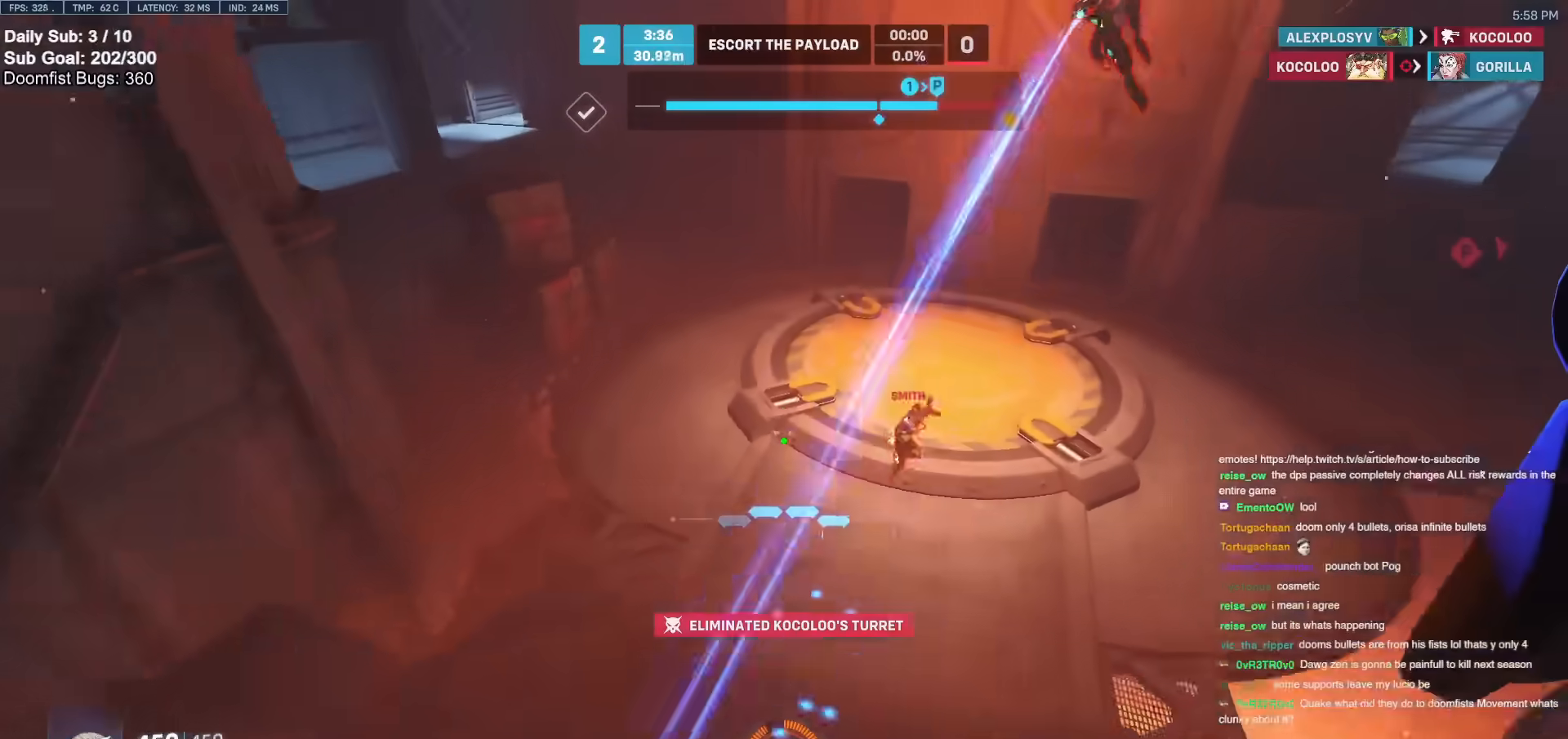
{"keys": ["a", "w"], "mouse": [], "events": [[333, "a", "down"]]}
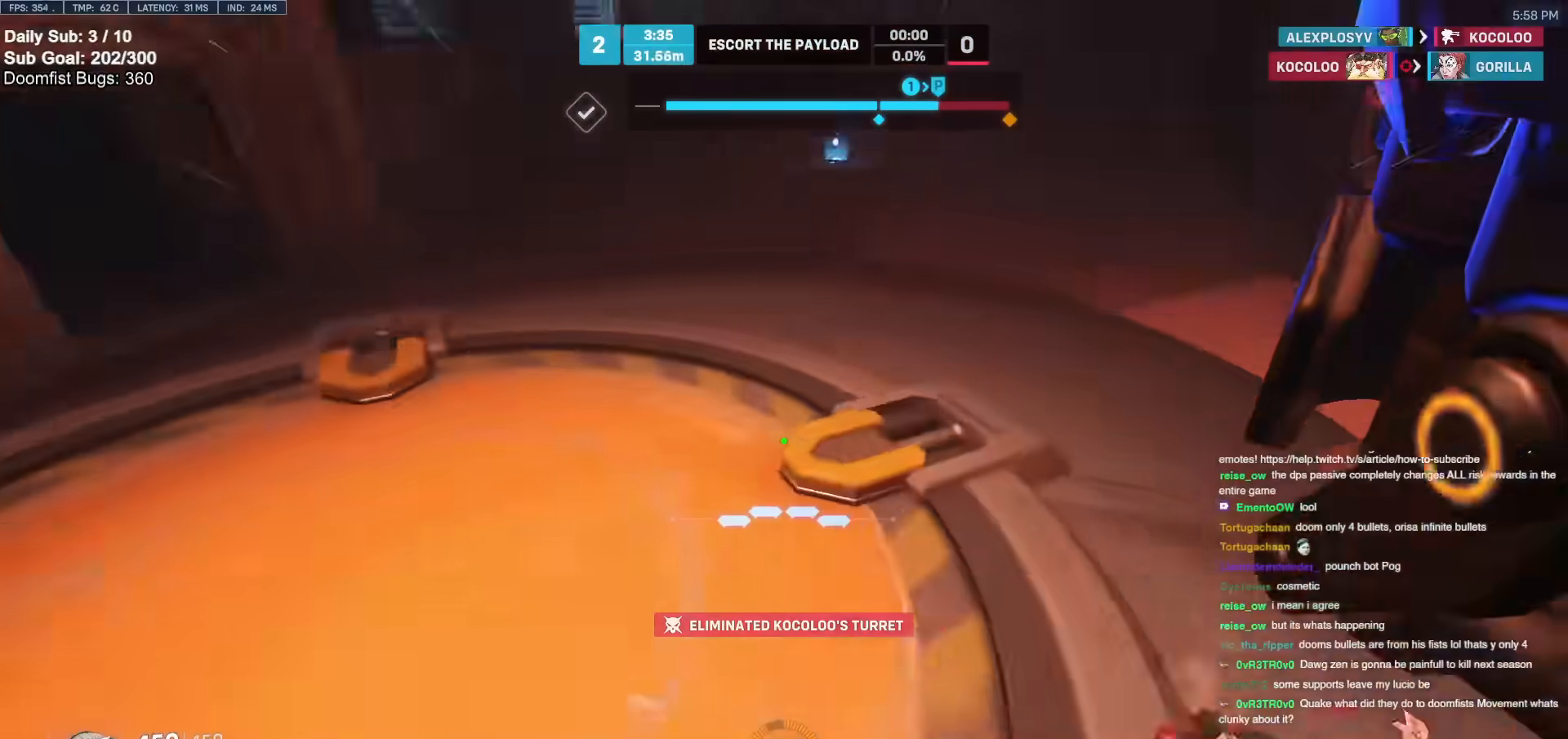
{"keys": ["s"], "mouse": [], "events": [[67, "w", "up"], [217, "s", "down"], [300, "a", "up"], [300, "space", "down"], [400, "space", "up"]]}
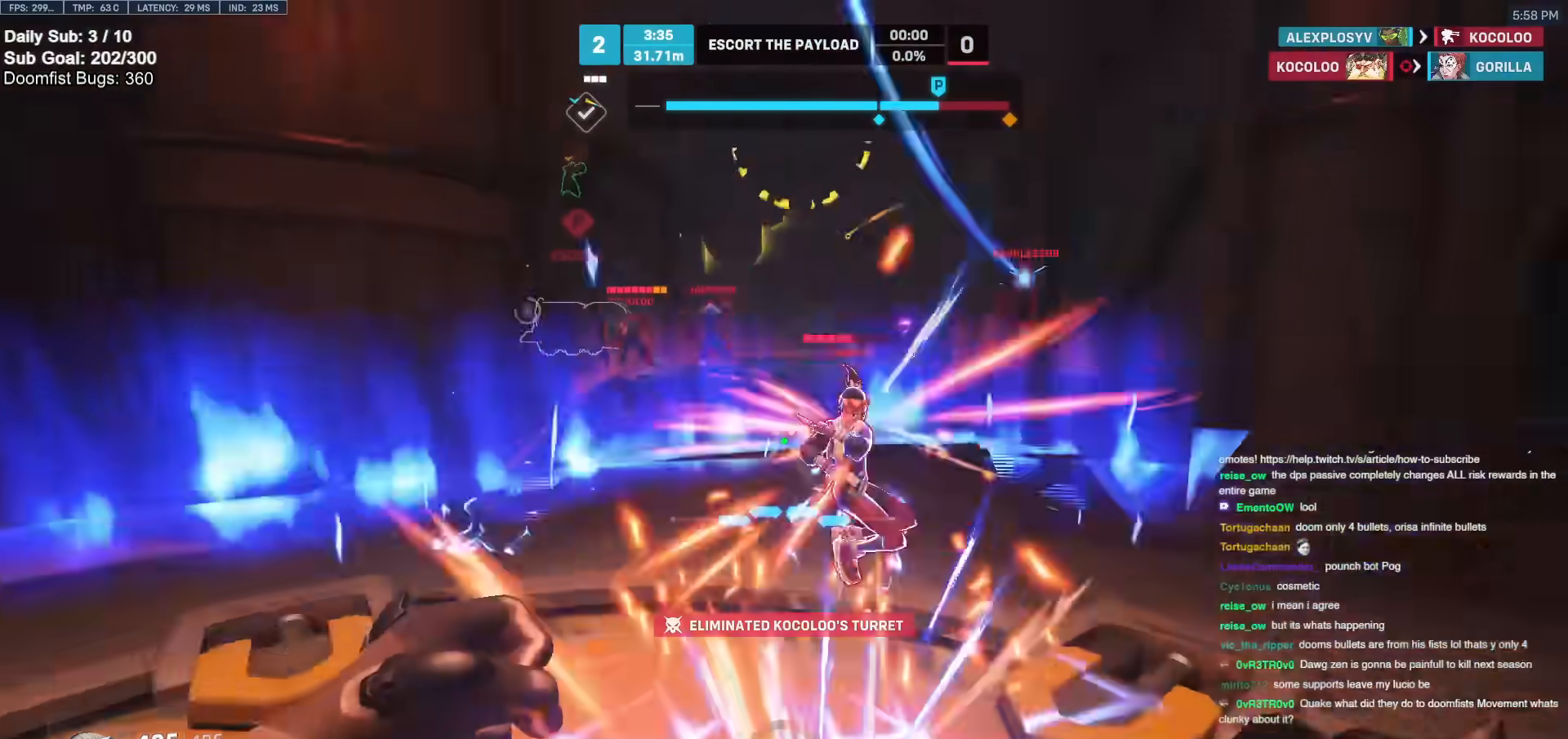
{"keys": ["d", "s"], "mouse": ["left"], "events": [[50, "mouse_left", "down"], [100, "d", "down"], [200, "a", "down"], [200, "mouse_left", "up"], [300, "a", "up"], [383, "d", "up"], [433, "d", "down"], [433, "mouse_left", "down"]]}
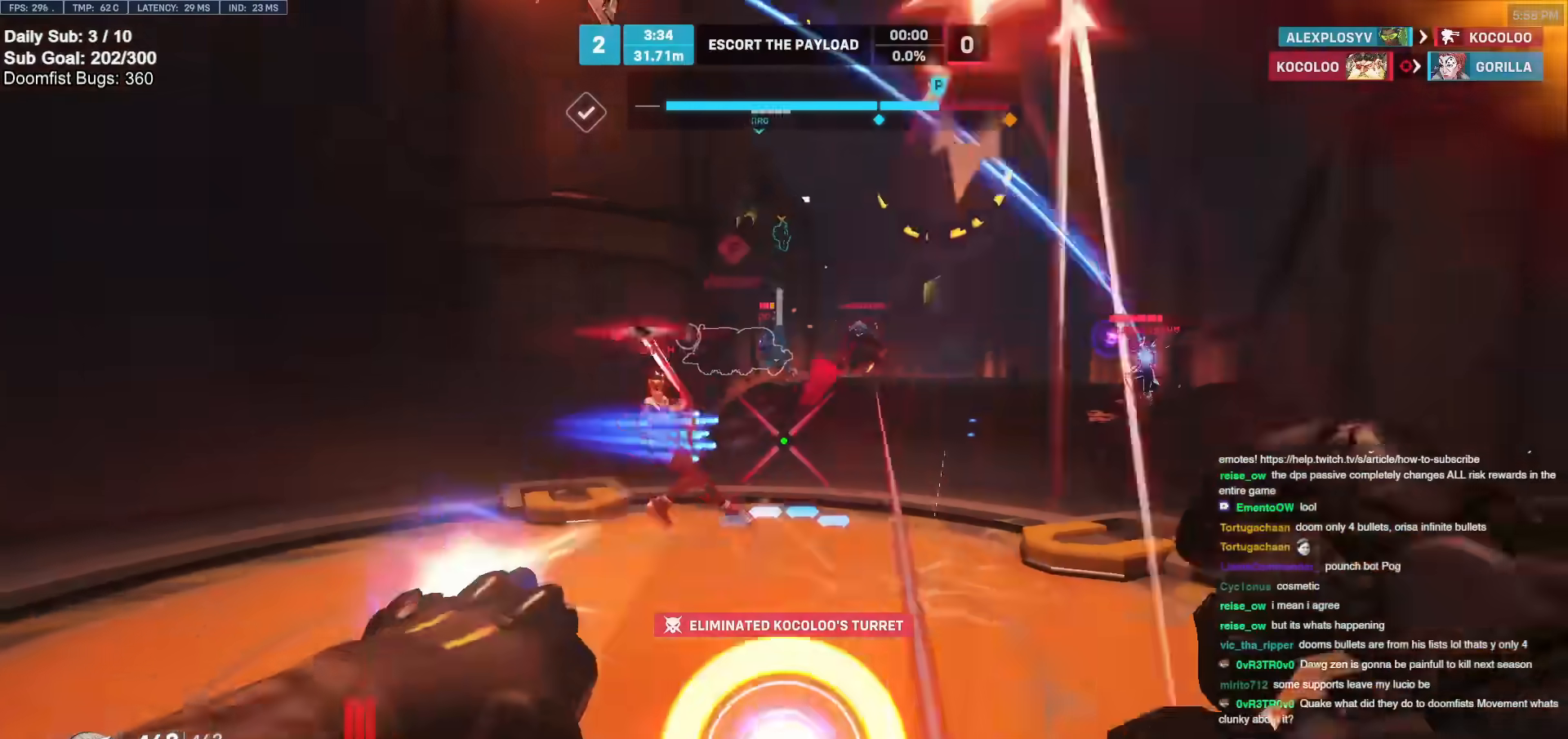
{"keys": ["d", "s"], "mouse": [], "events": [[17, "mouse_left", "up"], [67, "d", "up"], [117, "space", "down"], [267, "space", "up"], [300, "mouse_left", "down"], [400, "mouse_left", "up"], [500, "d", "down"]]}
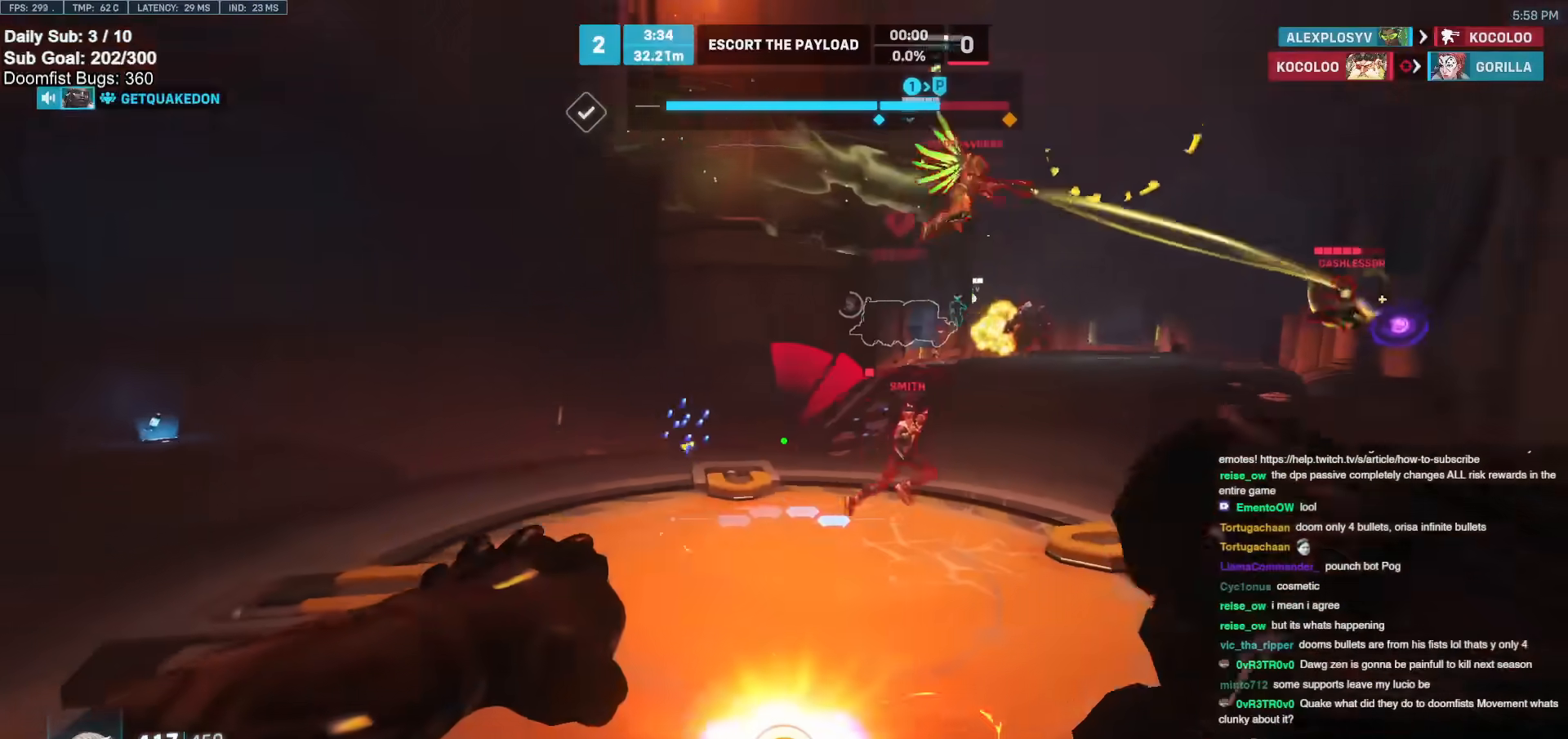
{"keys": ["a", "w"], "mouse": [], "events": [[83, "d", "up"], [317, "mouse_left", "down"], [317, "s", "up"], [417, "a", "down"], [417, "mouse_left", "up"], [467, "w", "down"]]}
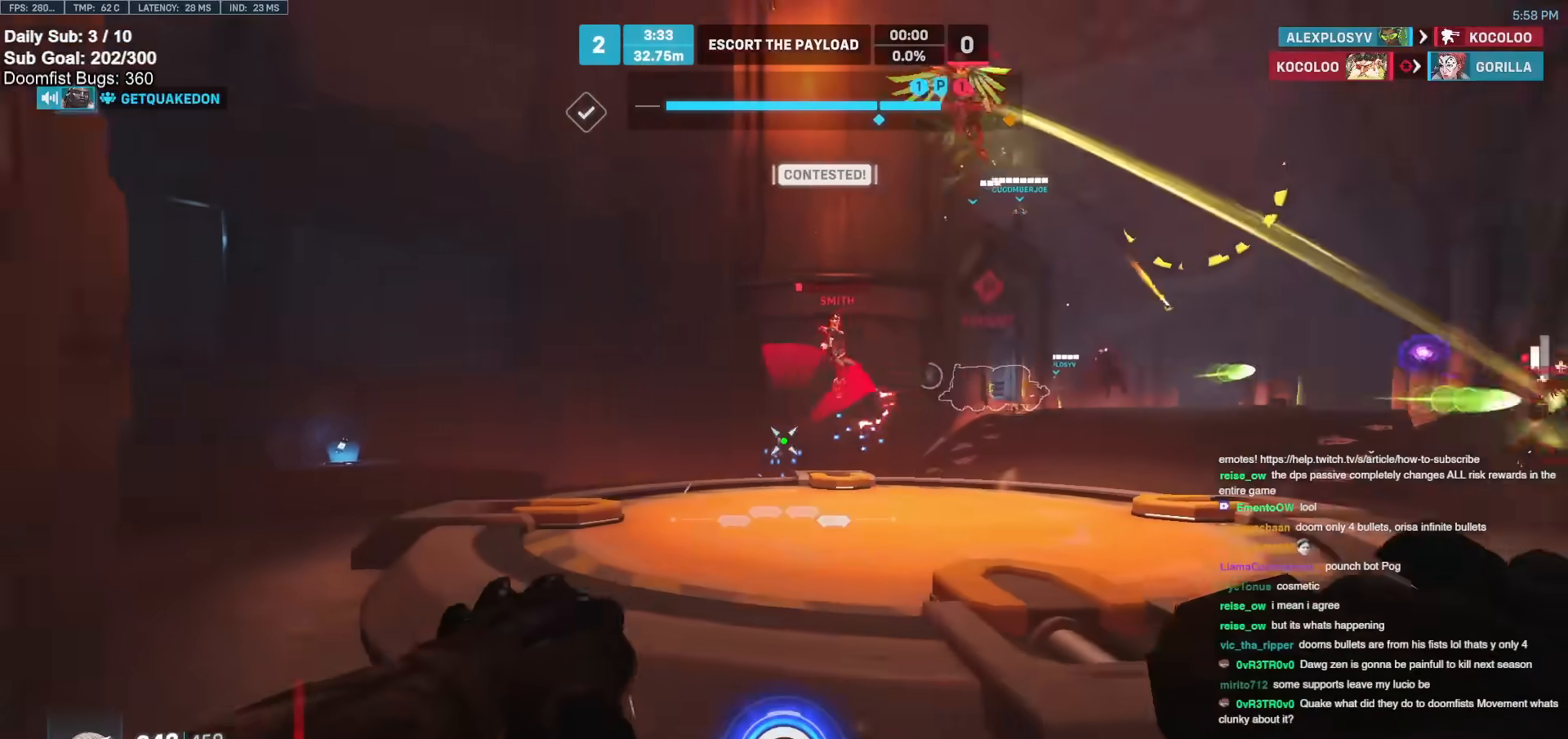
{"keys": ["a", "w"], "mouse": [], "events": [[50, "w", "up"], [150, "space", "down"], [150, "w", "down"], [250, "space", "up"]]}
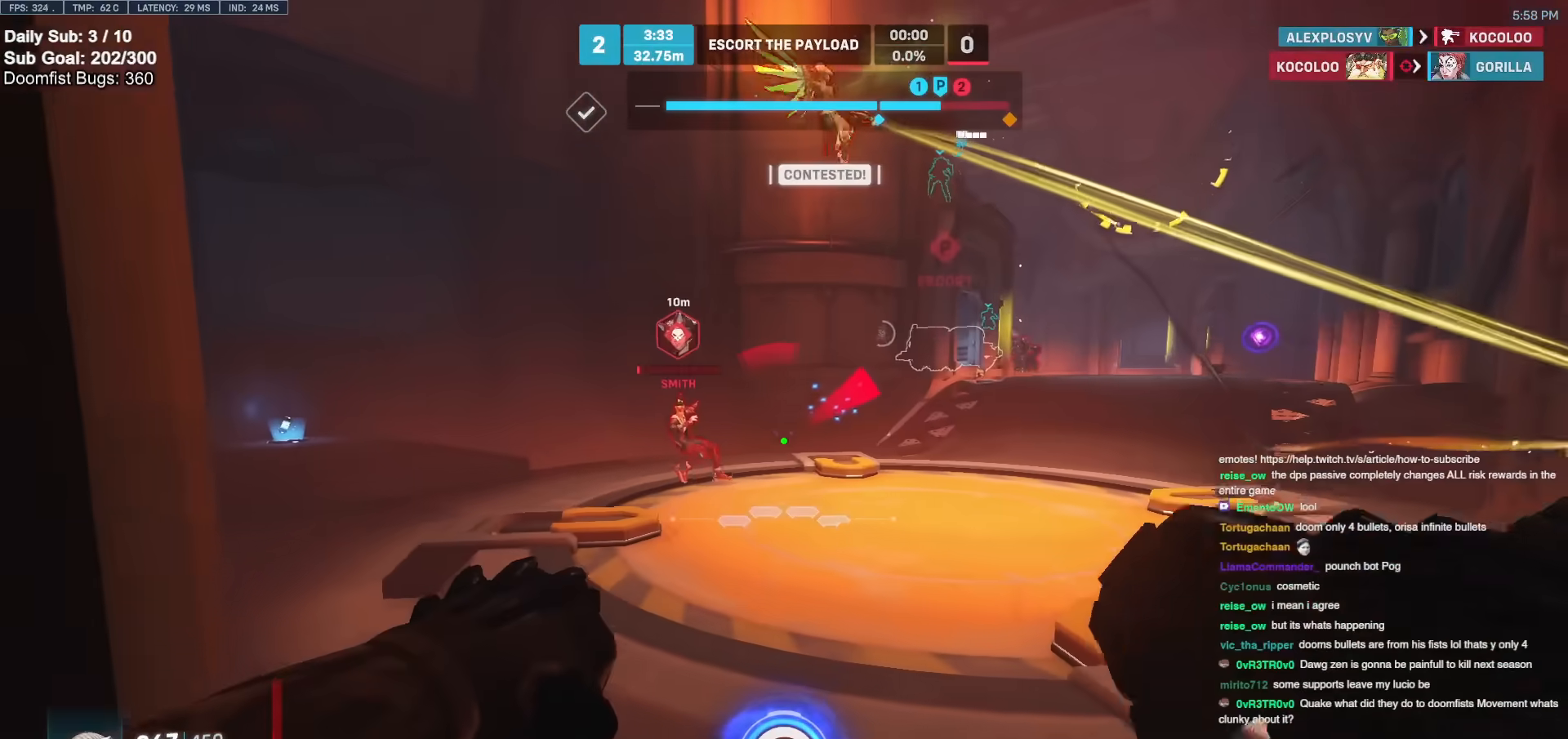
{"keys": ["d", "s"], "mouse": [], "events": [[67, "a", "up"], [117, "mouse_left", "down"], [117, "w", "up"], [167, "d", "down"], [217, "mouse_left", "up"], [217, "s", "down"], [300, "d", "up"], [350, "a", "down"], [400, "a", "up"], [450, "d", "down"], [450, "space", "down"], [500, "space", "up"]]}
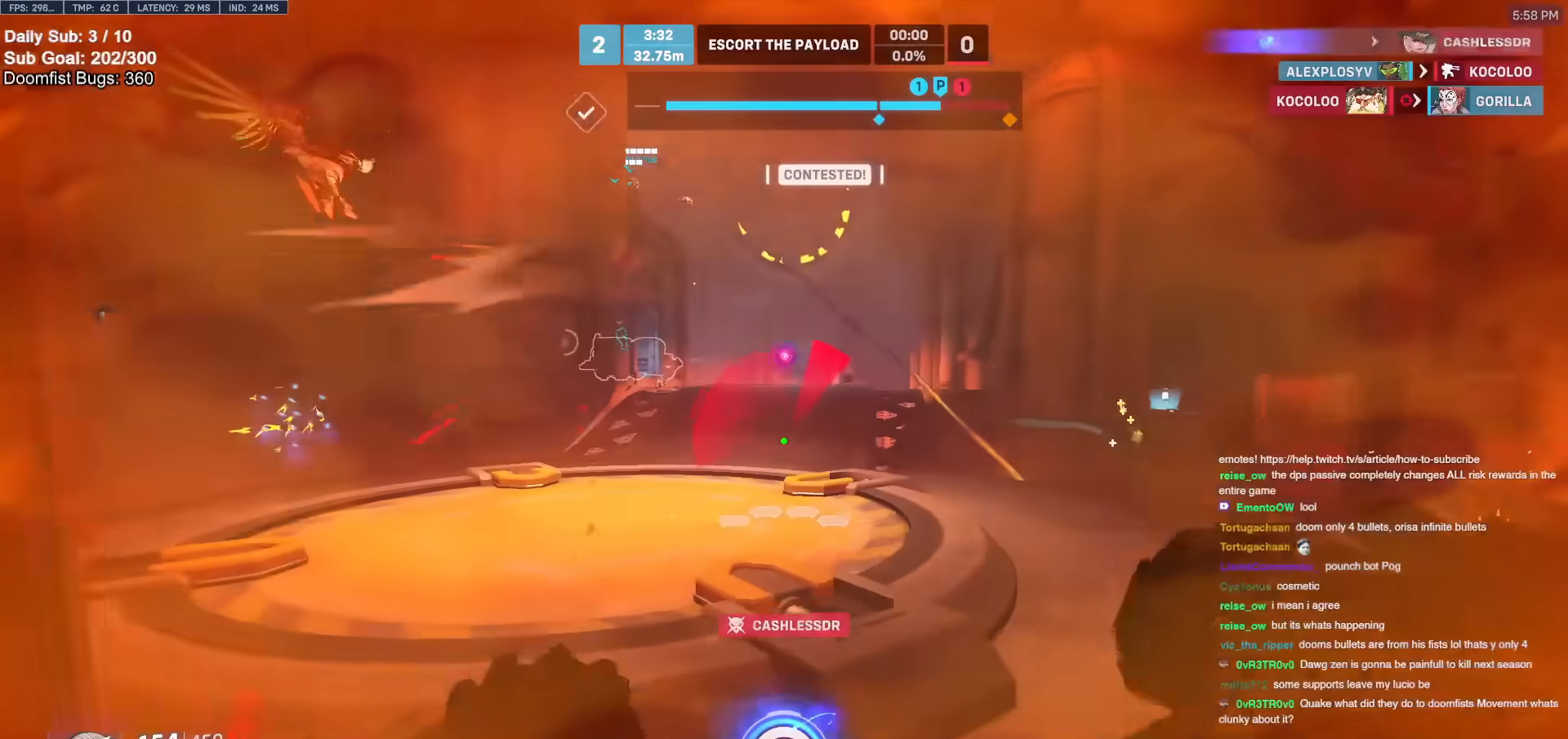
{"keys": ["d", "w"], "mouse": [], "events": [[33, "s", "up"], [183, "w", "down"], [417, "a", "down"], [467, "a", "up"]]}
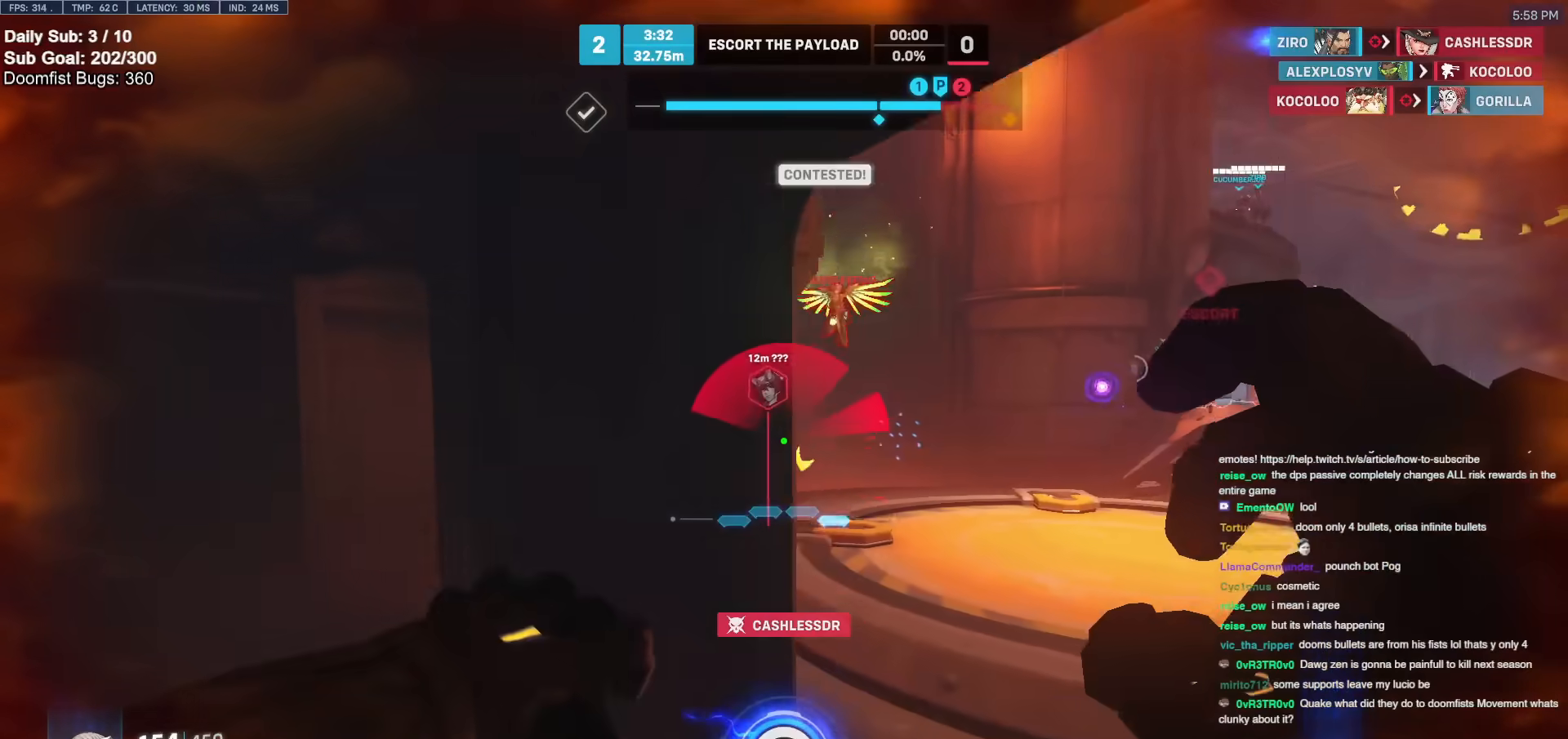
{"keys": ["a", "d", "s"], "mouse": [], "events": [[100, "a", "down"], [100, "mouse_left", "down"], [150, "shift", "down"], [200, "d", "up"], [200, "w", "up"], [250, "mouse_left", "up"], [300, "shift", "up"], [333, "s", "down"], [483, "d", "down"]]}
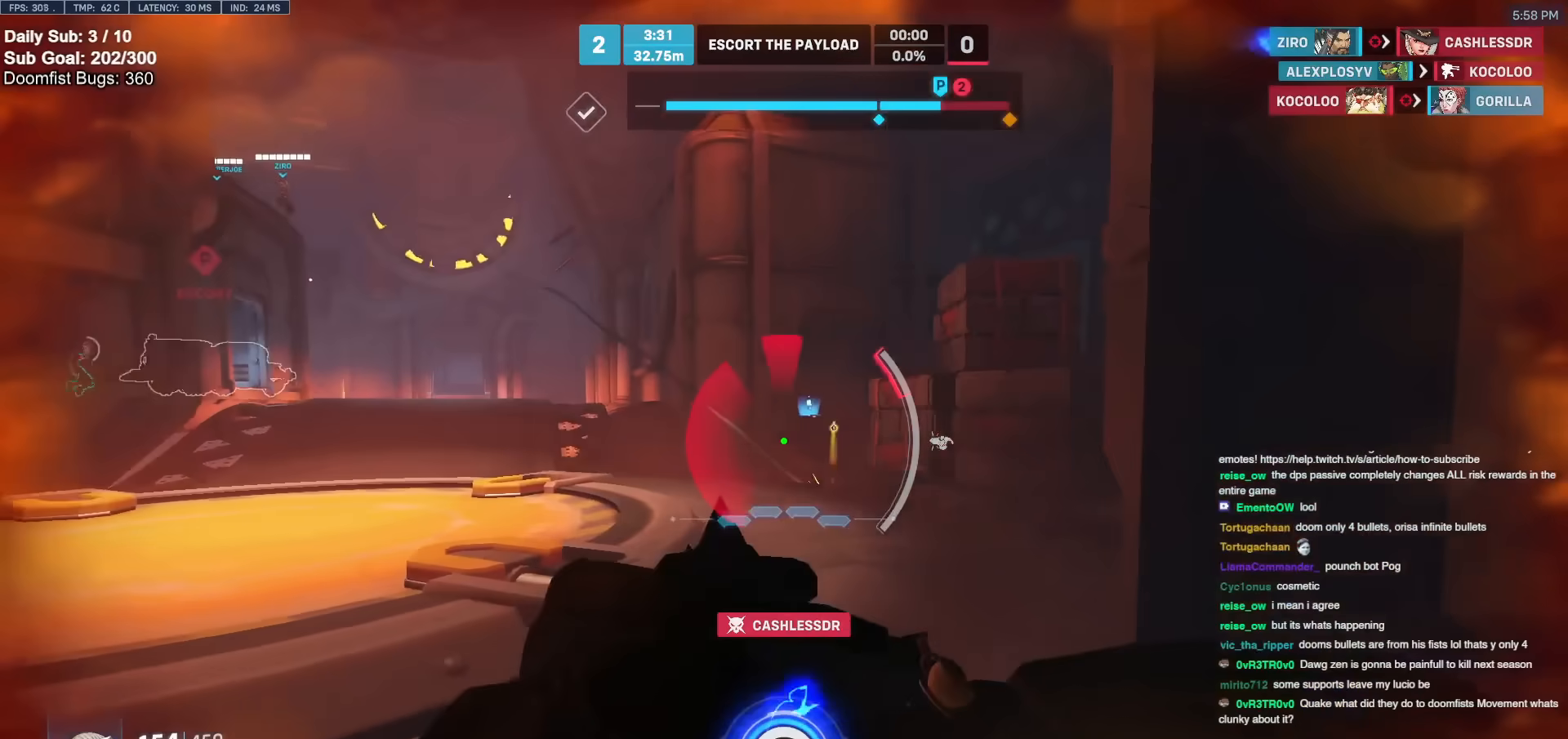
{"keys": ["d"], "mouse": [], "events": [[17, "a", "up"], [17, "s", "up"]]}
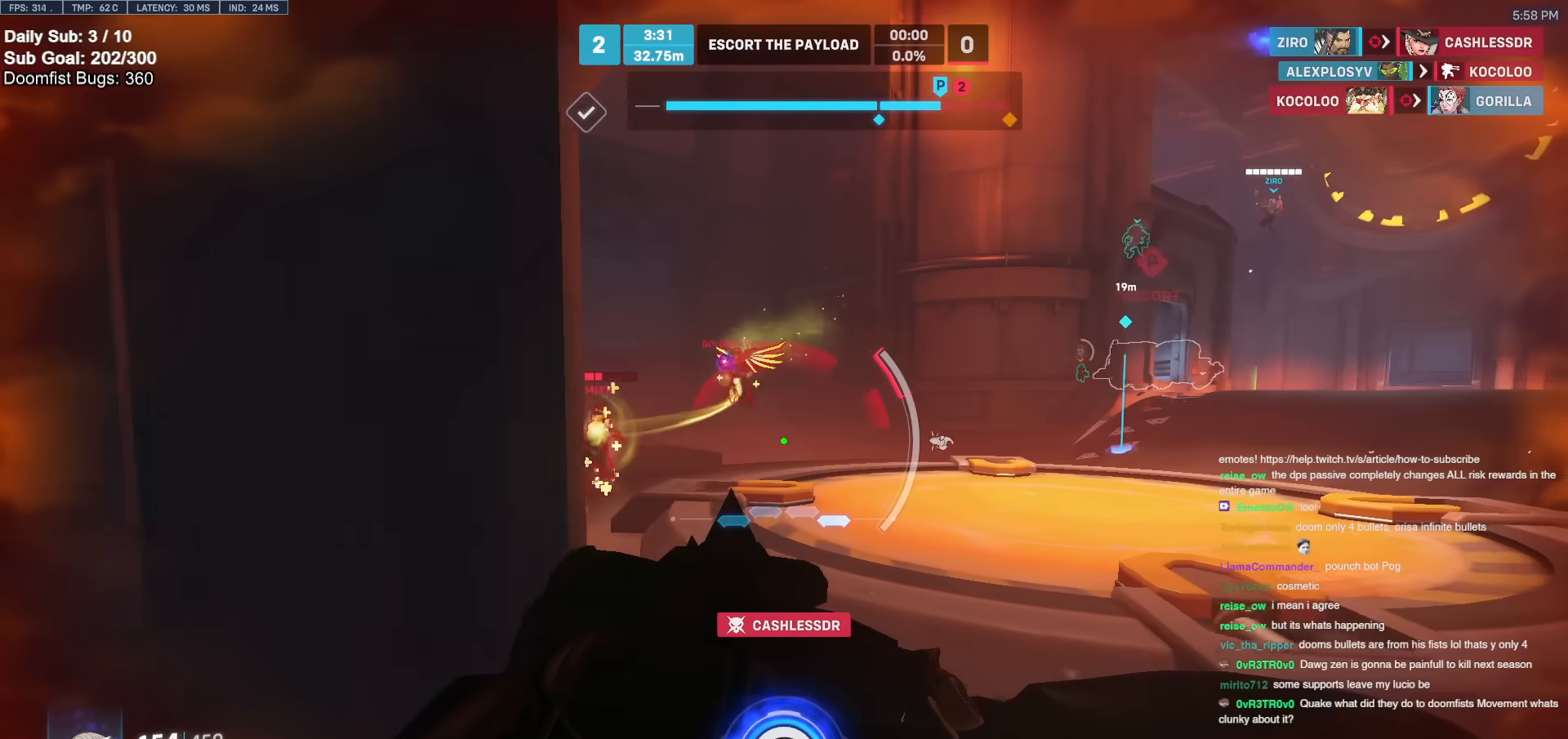
{"keys": ["d", "w"], "mouse": [], "events": [[83, "w", "down"]]}
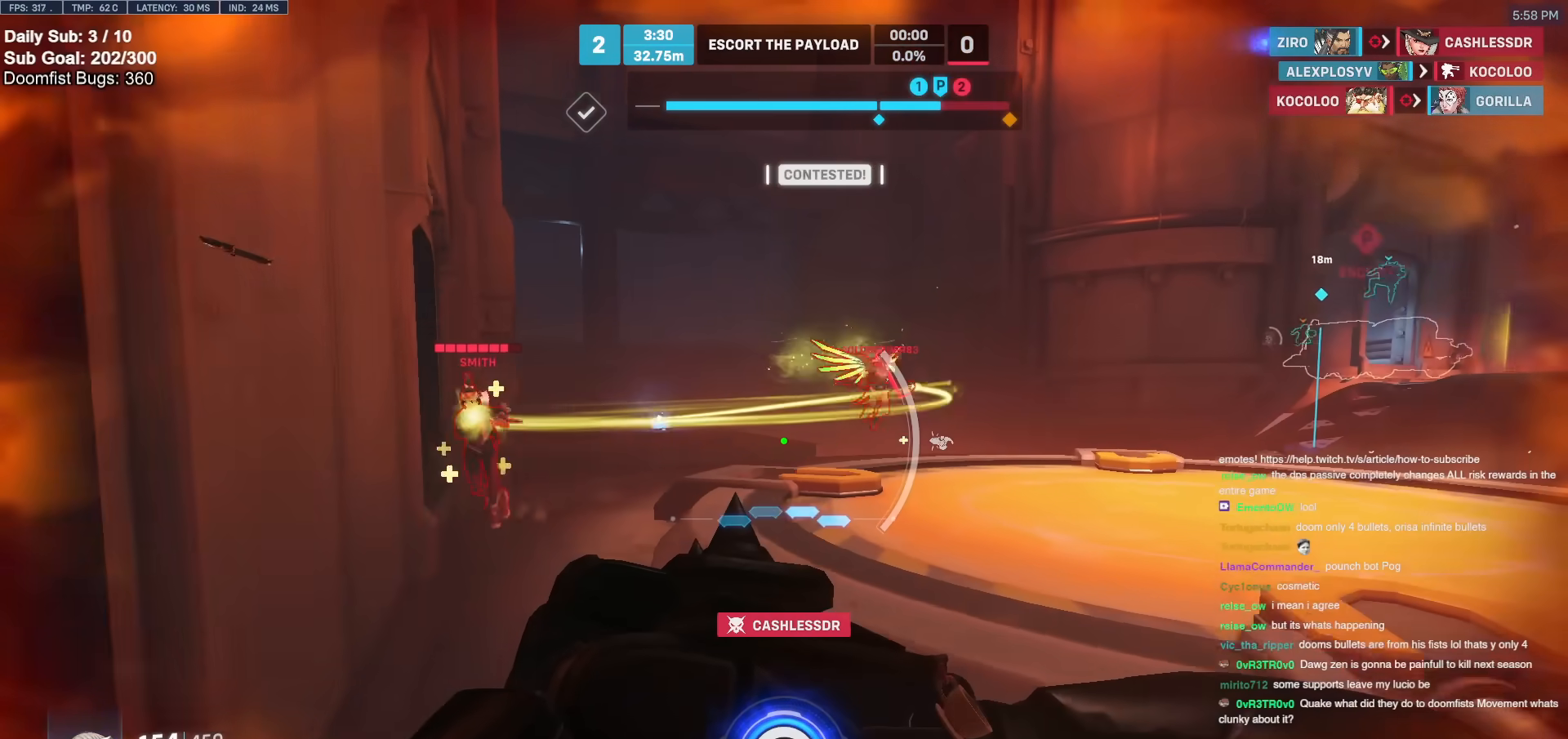
{"keys": ["a"], "mouse": [], "events": [[250, "w", "up"], [283, "a", "down"], [283, "d", "up"], [333, "shift", "down"], [433, "shift", "up"]]}
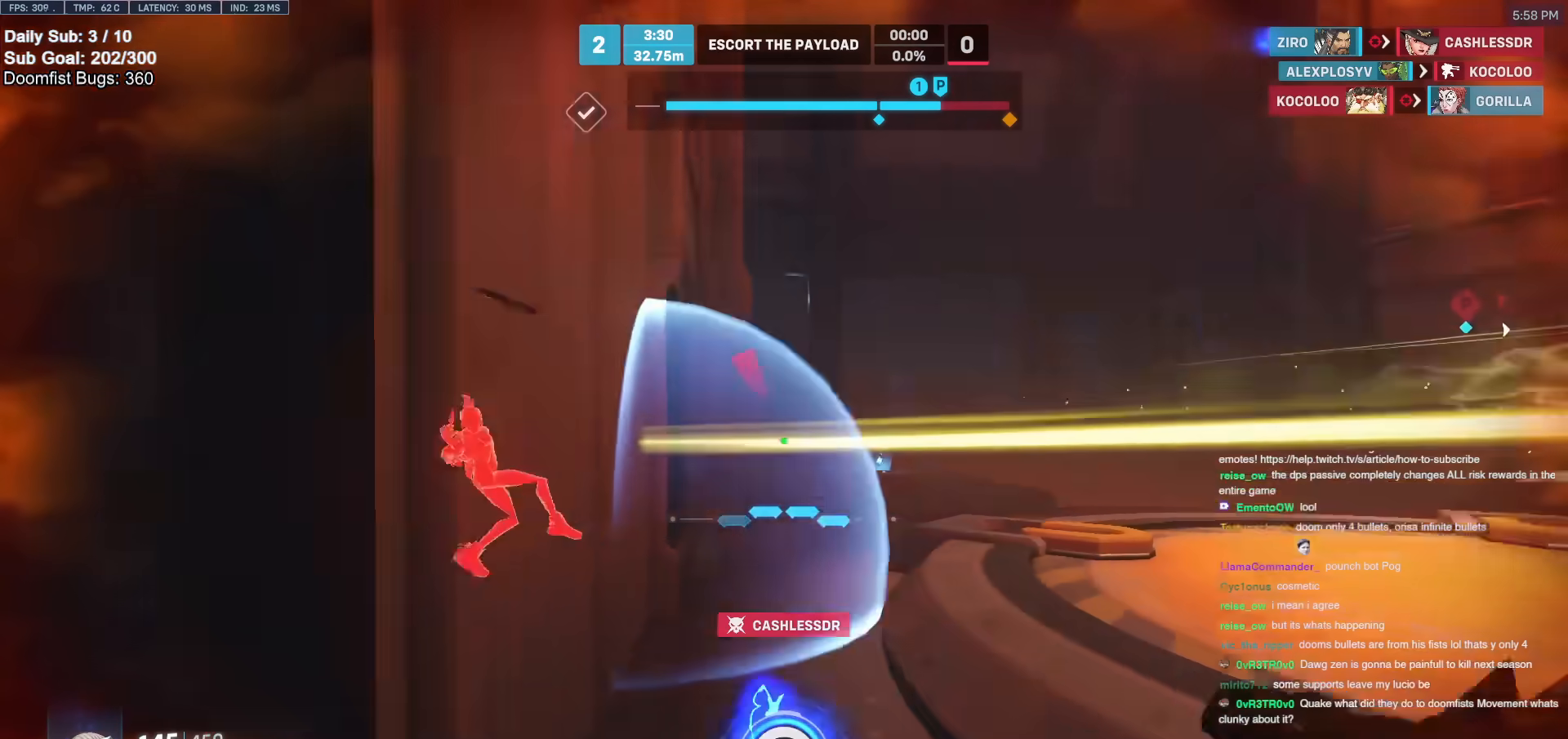
{"keys": ["w"], "mouse": [], "events": [[167, "e", "down"], [217, "e", "up"], [300, "w", "down"], [350, "a", "up"]]}
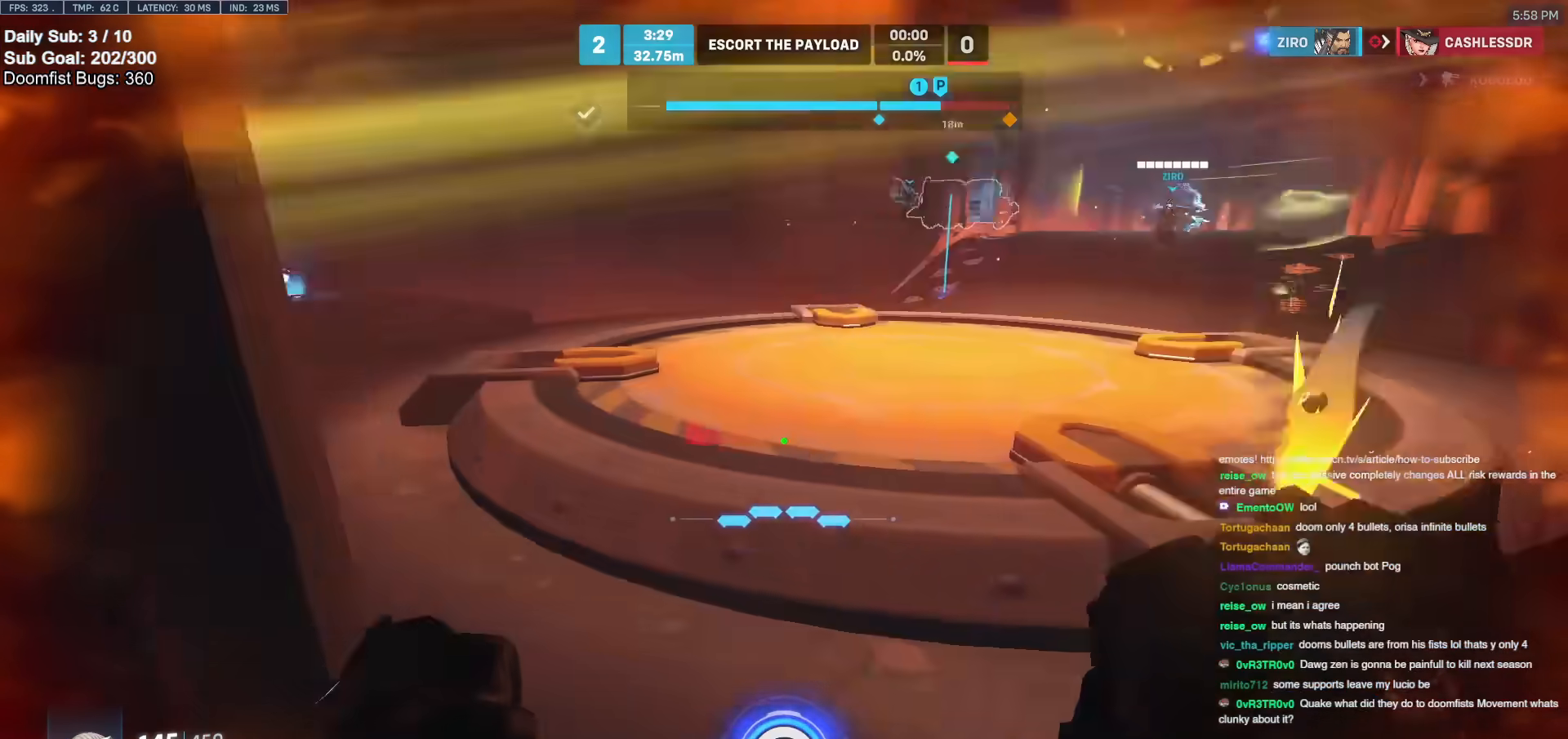
{"keys": ["w"], "mouse": [], "events": [[33, "a", "down"], [33, "w", "up"], [183, "mouse_right", "down"], [417, "mouse_right", "up"], [417, "w", "down"], [467, "a", "up"]]}
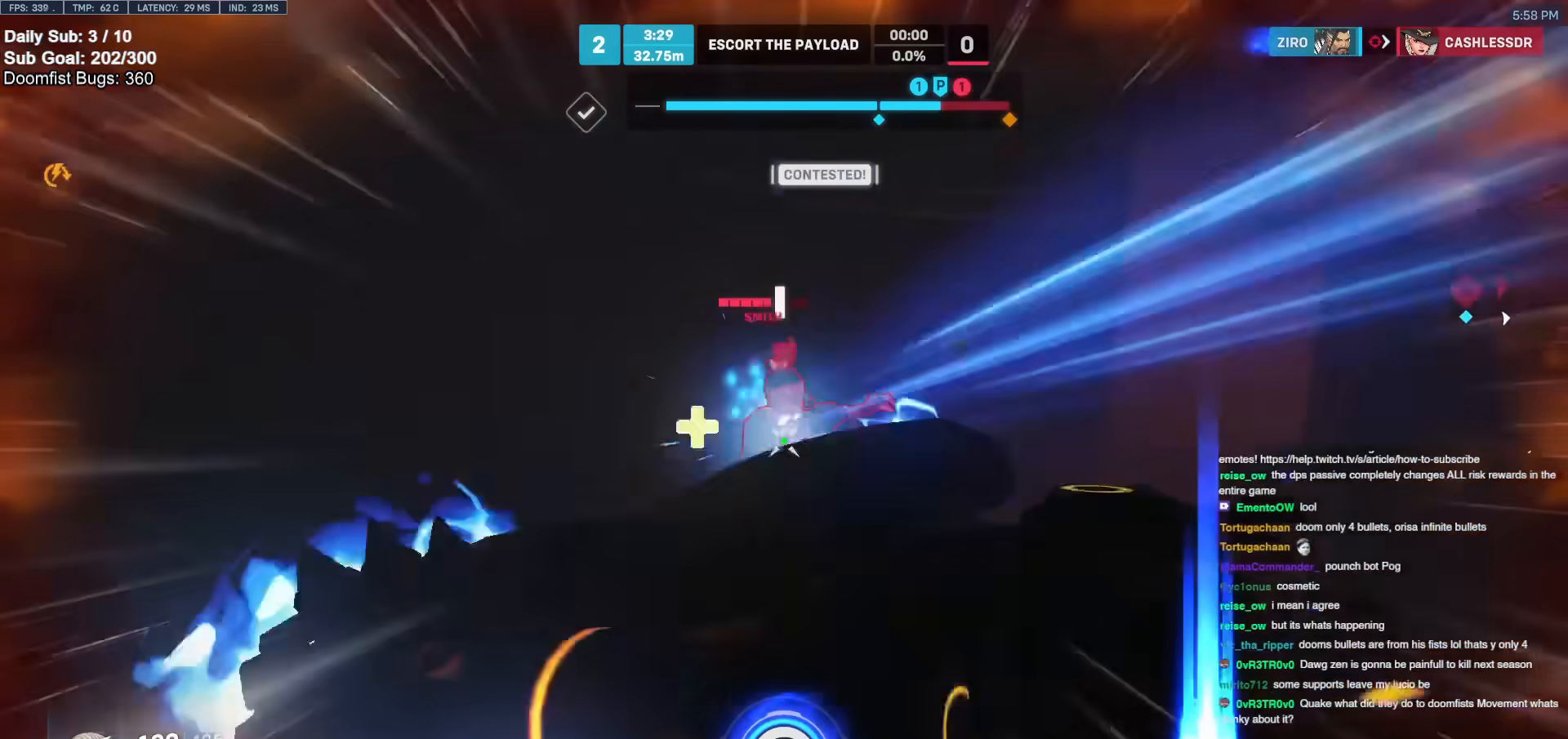
{"keys": ["a"], "mouse": [], "events": [[200, "a", "down"], [250, "w", "up"], [283, "mouse_left", "down"], [333, "e", "down"], [433, "e", "up"], [433, "mouse_left", "up"]]}
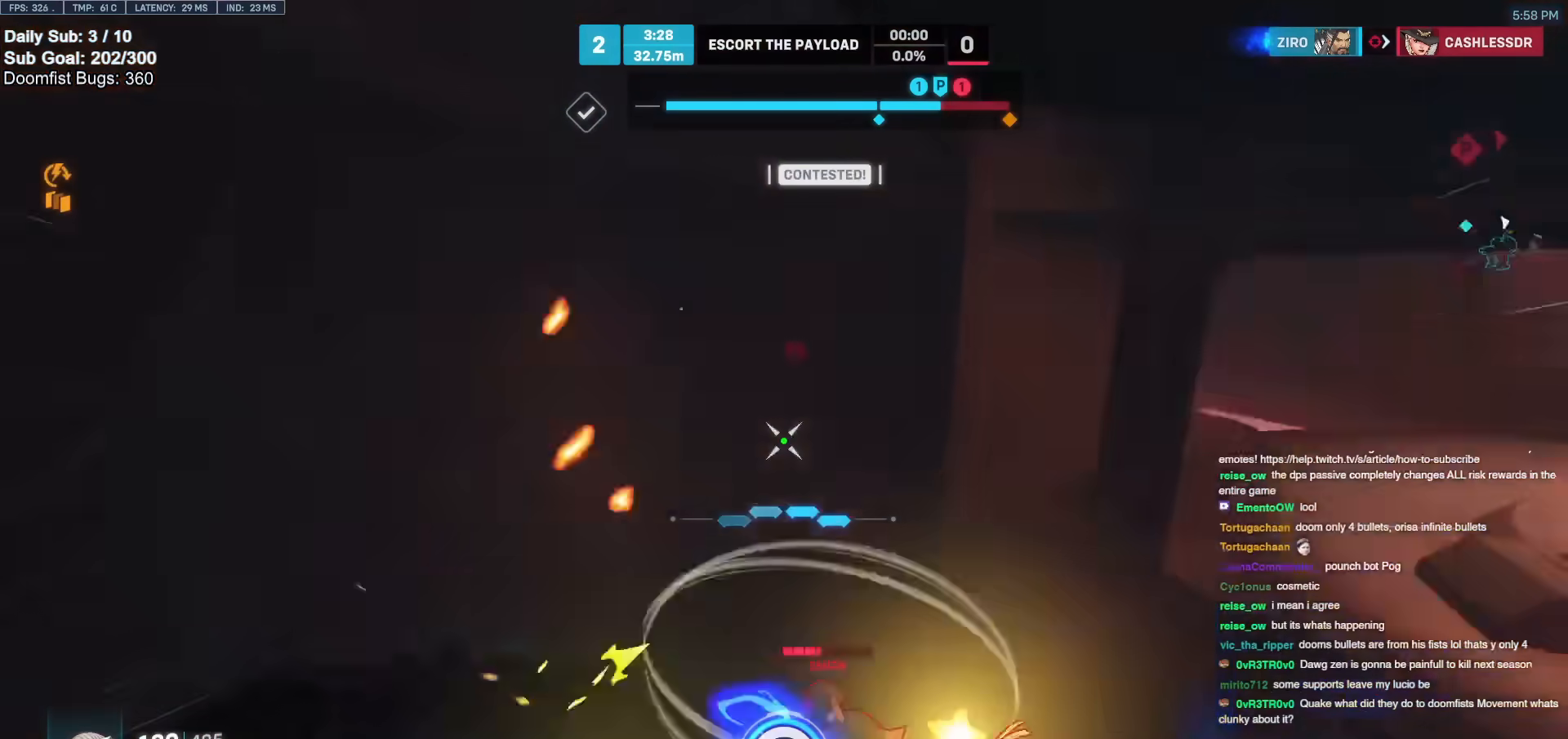
{"keys": ["s"], "mouse": [], "events": [[167, "a", "up"], [167, "w", "down"], [300, "a", "down"], [350, "a", "up"], [350, "w", "up"], [400, "s", "down"]]}
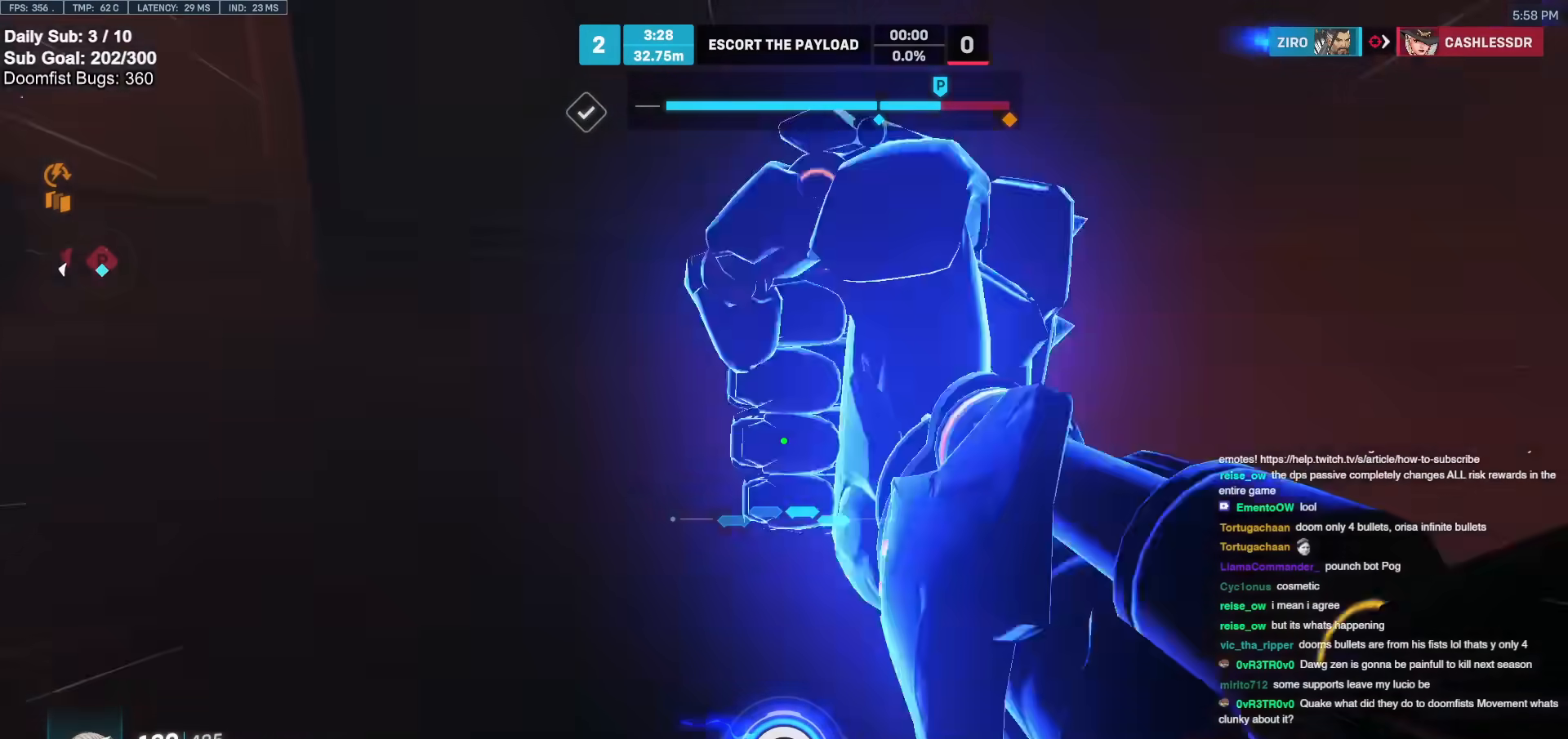
{"keys": ["d"], "mouse": [], "events": [[83, "mouse_left", "down"], [183, "a", "down"], [183, "melee", "down"], [317, "melee", "up"], [367, "d", "down"], [367, "mouse_left", "up"], [417, "a", "up"], [417, "s", "up"]]}
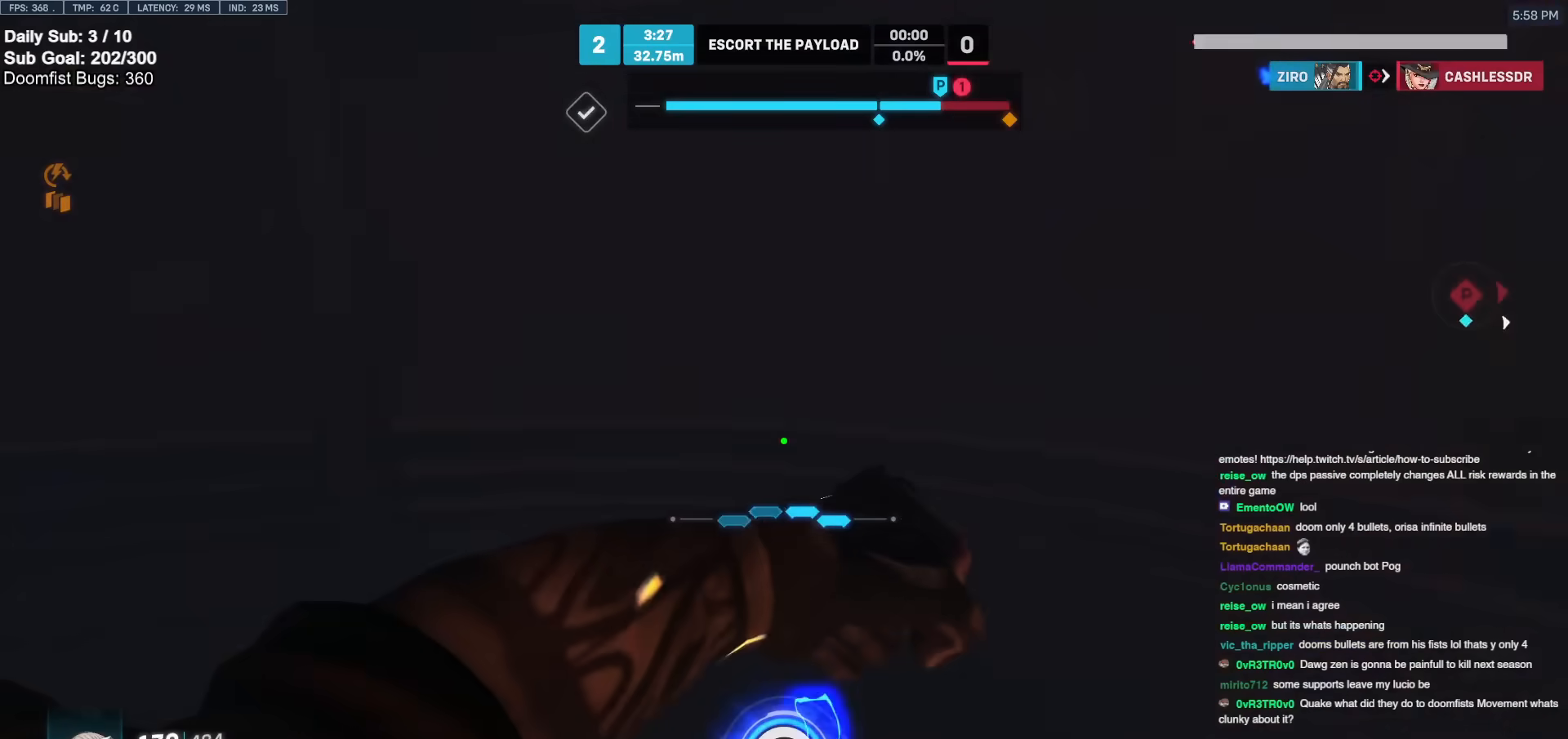
{"keys": ["w"], "mouse": [], "events": [[100, "w", "down"], [333, "d", "up"]]}
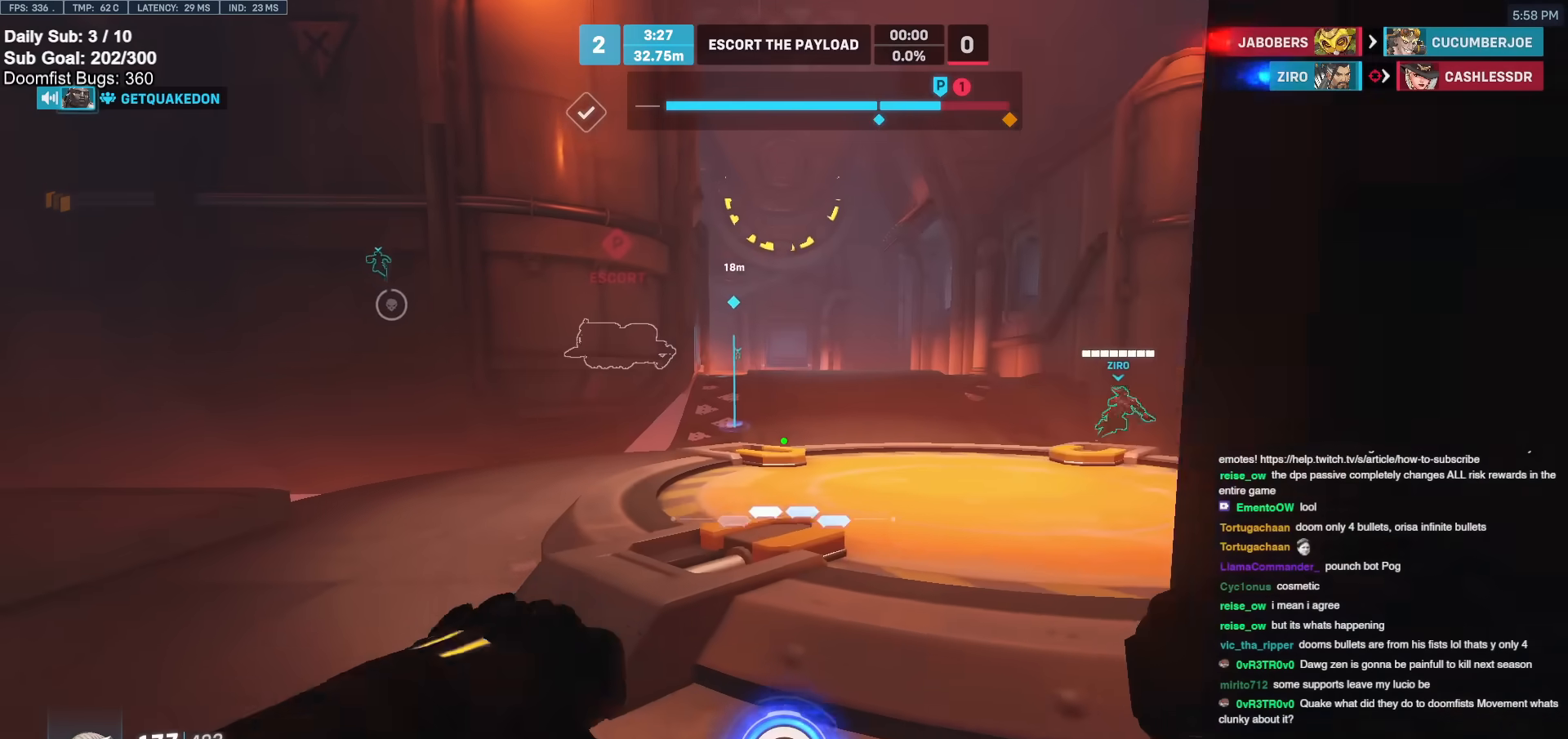
{"keys": ["a", "w"], "mouse": [], "events": [[67, "a", "down"], [217, "a", "up"], [400, "a", "down"]]}
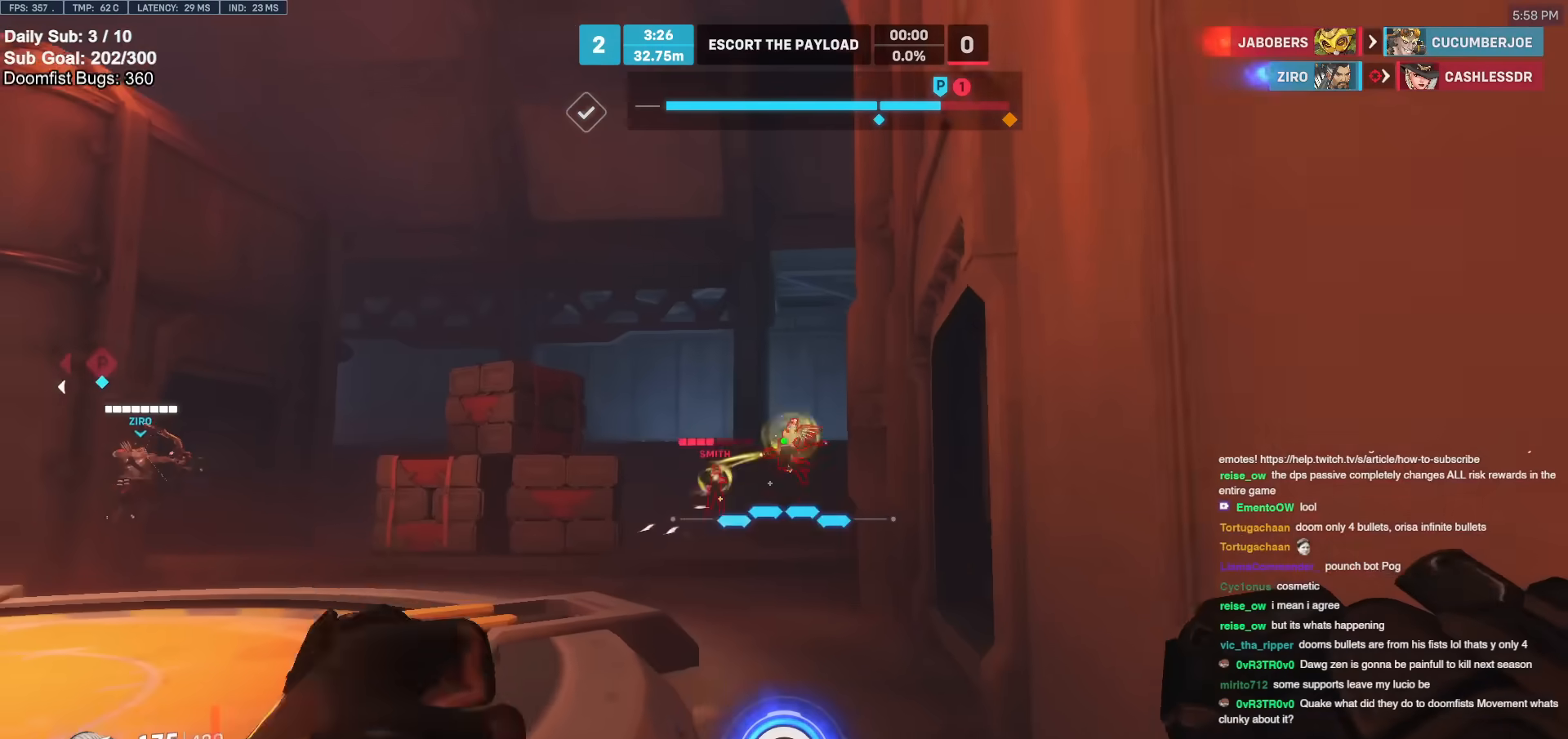
{"keys": ["w"], "mouse": ["left"], "events": [[133, "a", "up"], [183, "mouse_left", "down"], [267, "mouse_left", "up"], [450, "mouse_left", "down"]]}
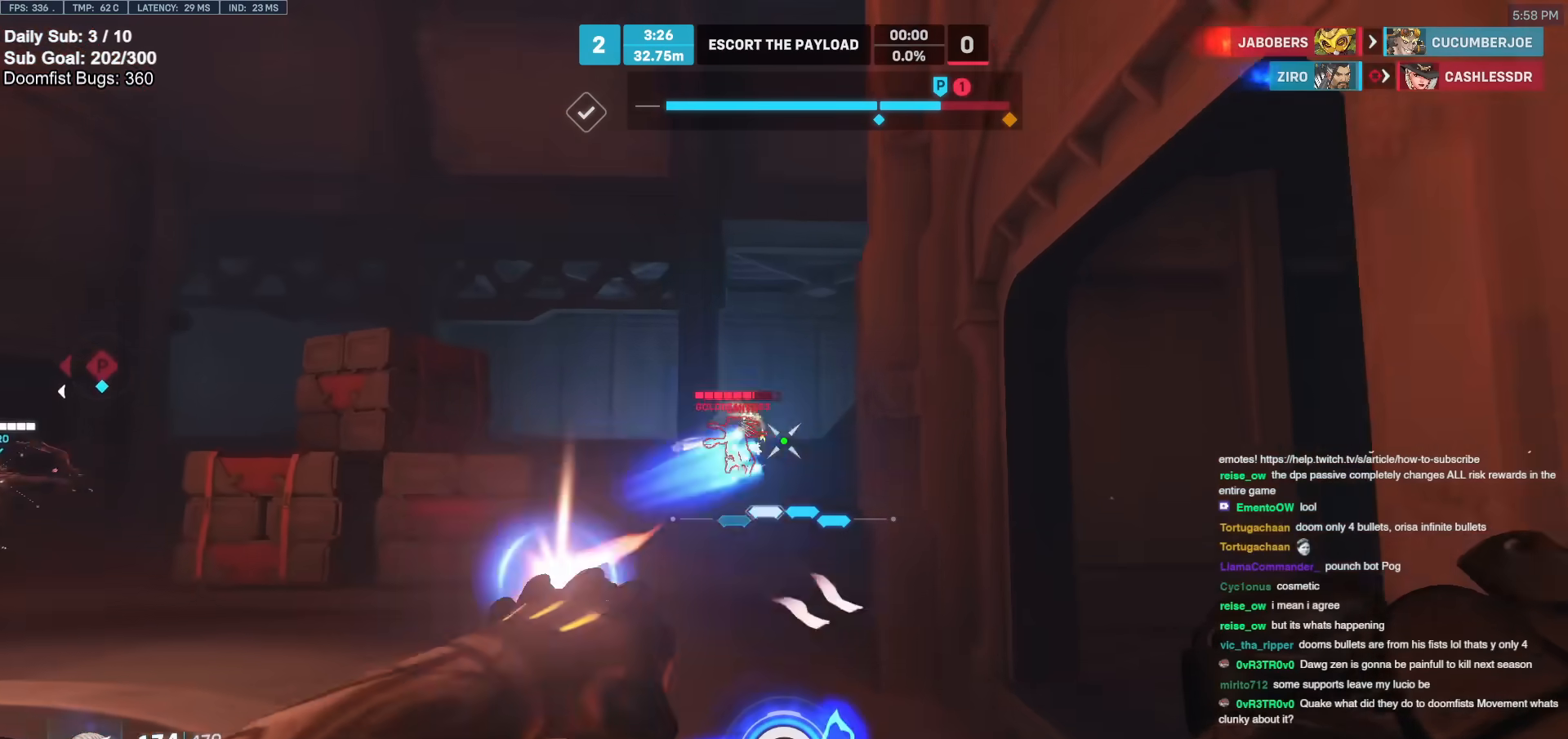
{"keys": ["d", "w"], "mouse": [], "events": [[83, "mouse_left", "up"], [233, "d", "down"], [267, "mouse_left", "down"], [417, "mouse_left", "up"]]}
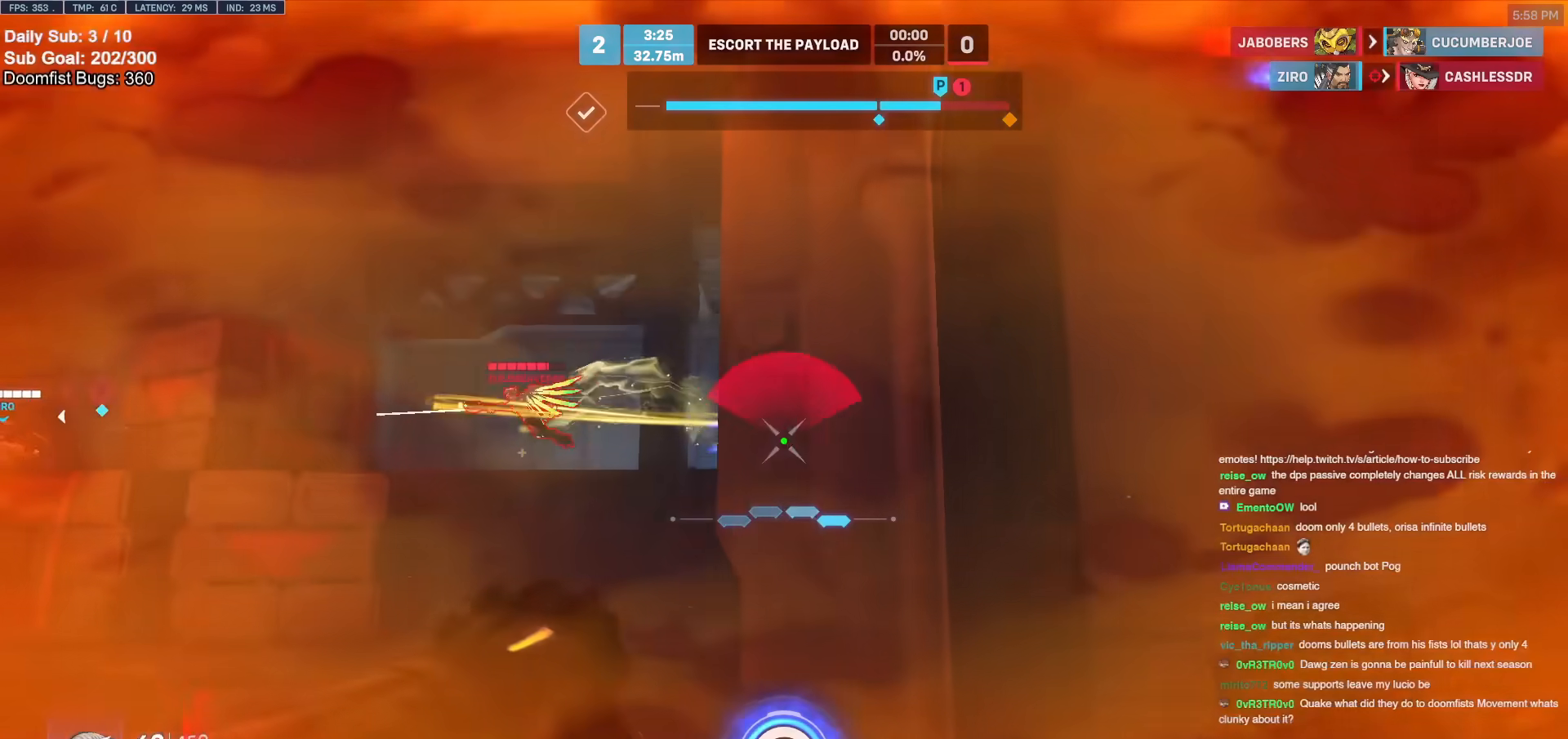
{"keys": ["d", "s"], "mouse": [], "events": [[50, "w", "up"], [233, "s", "down"]]}
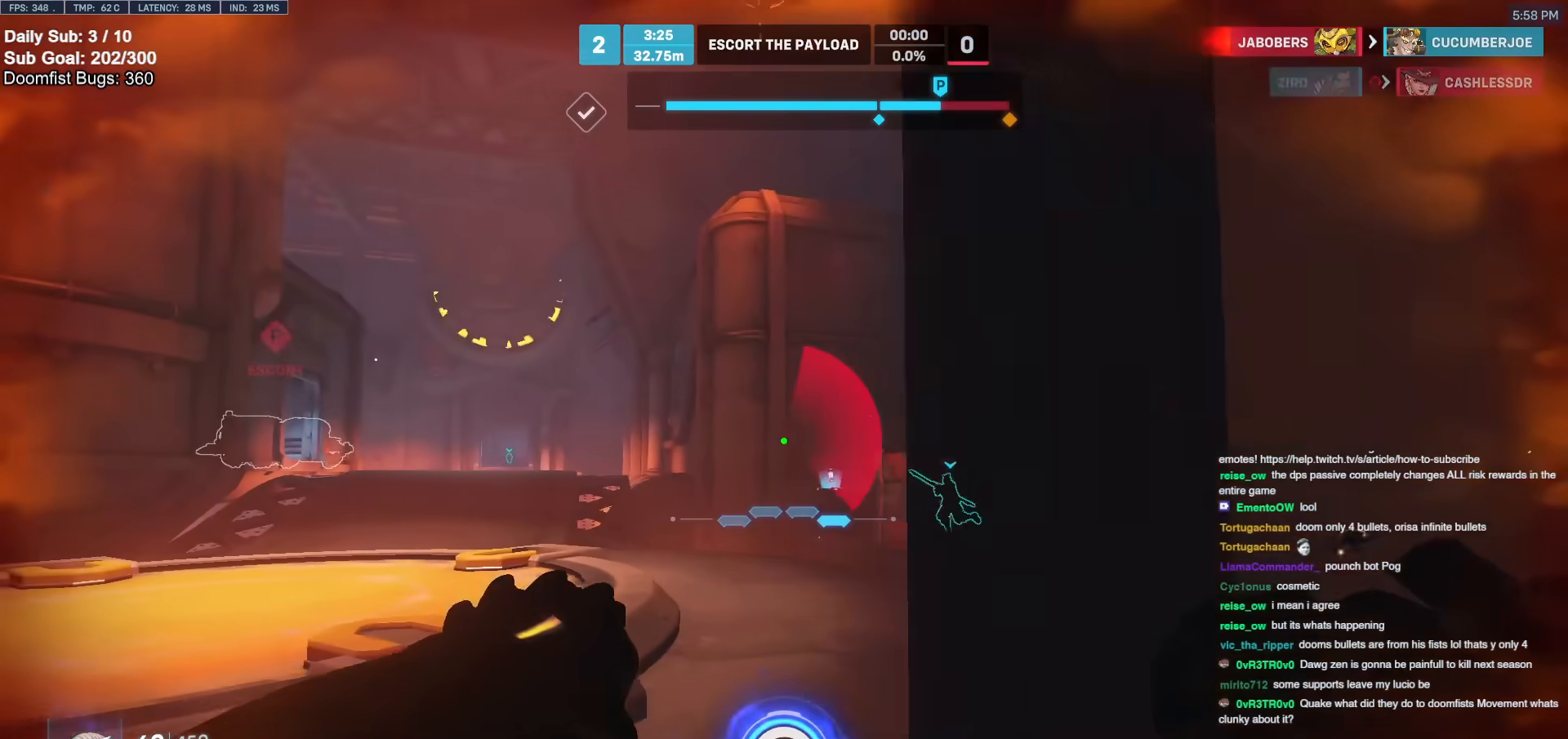
{"keys": ["a"], "mouse": [], "events": [[167, "d", "up"], [267, "a", "down"], [500, "s", "up"]]}
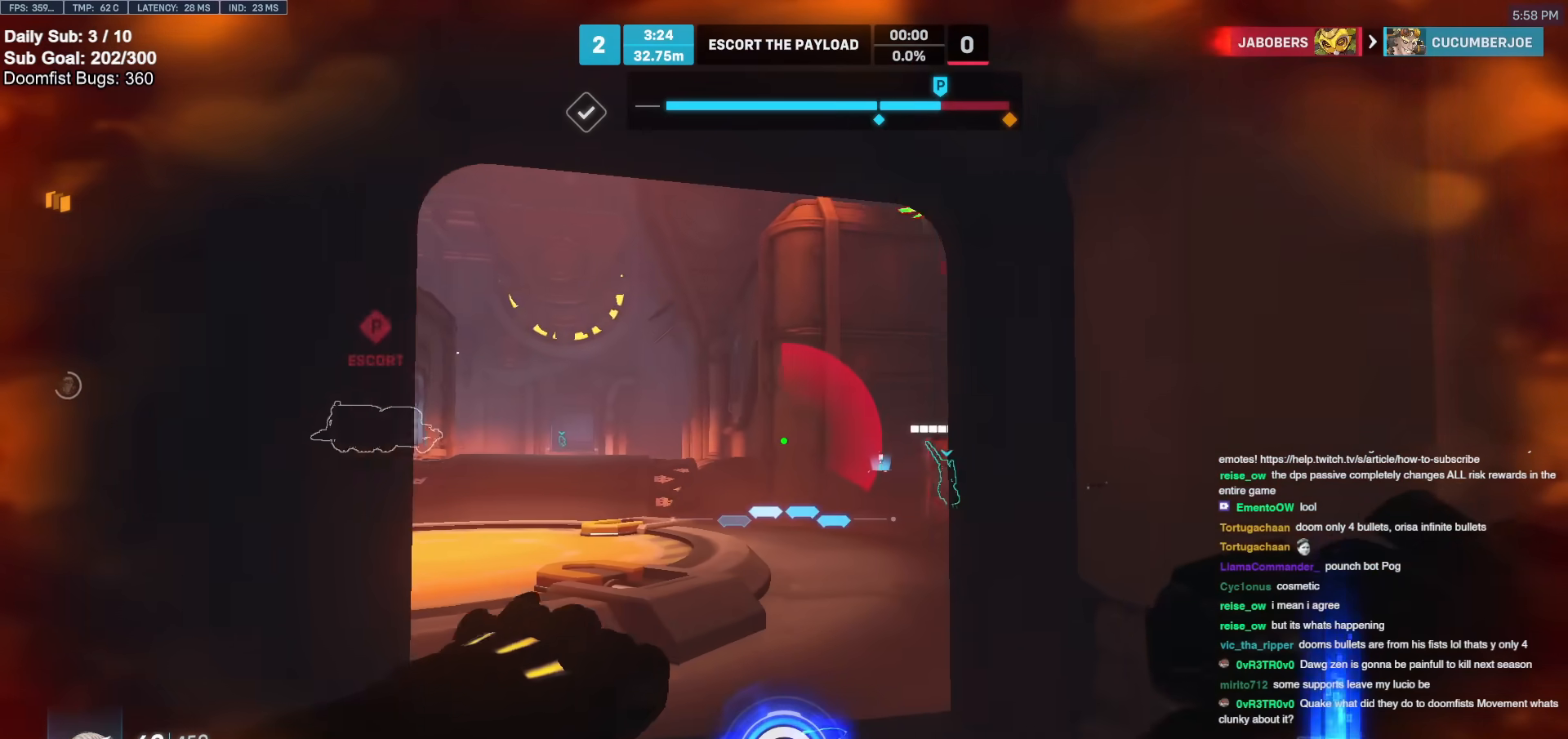
{"keys": [], "mouse": [], "events": [[33, "a", "up"], [33, "d", "down"], [267, "w", "down"], [317, "w", "up"], [417, "d", "up"]]}
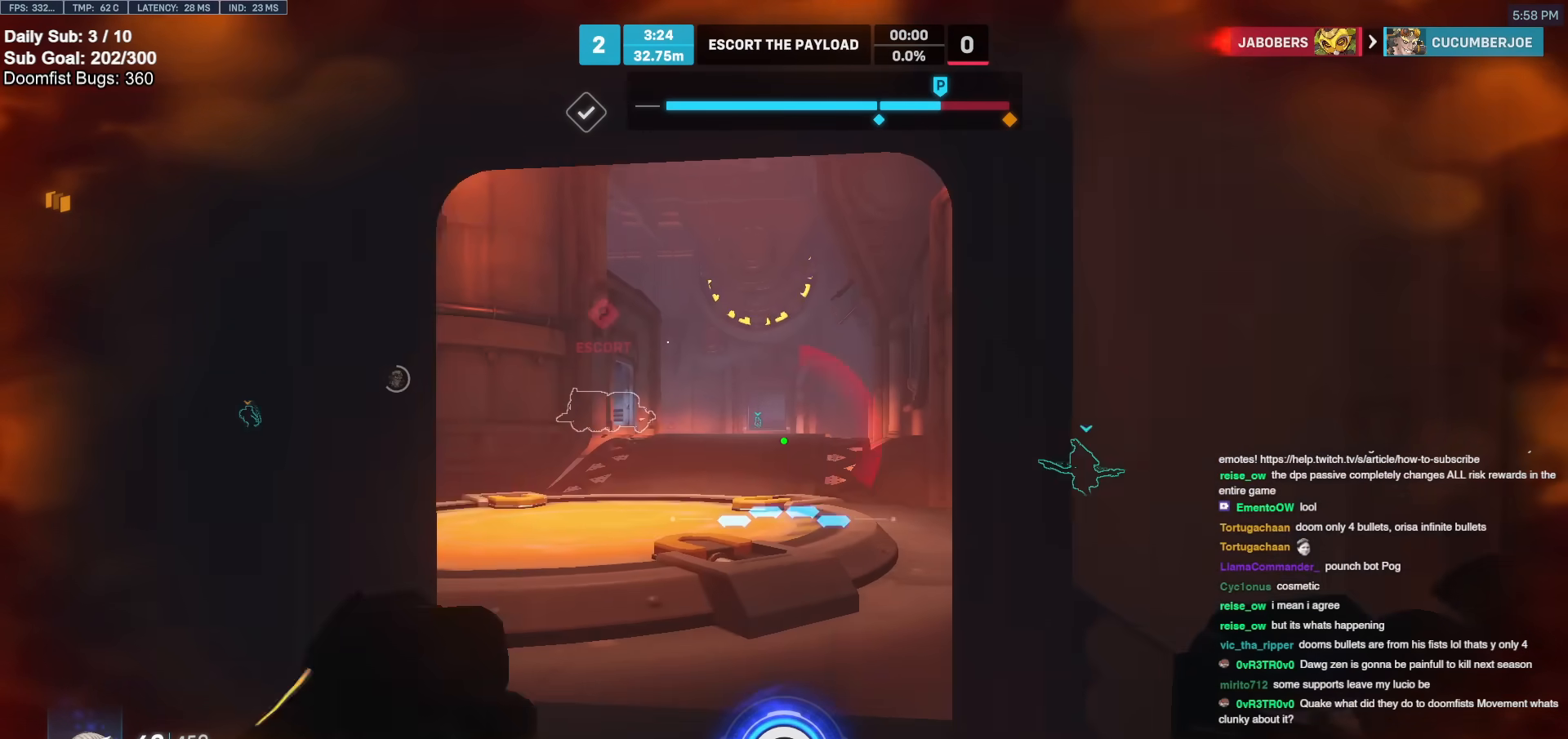
{"keys": ["a"], "mouse": [], "events": [[250, "a", "down"]]}
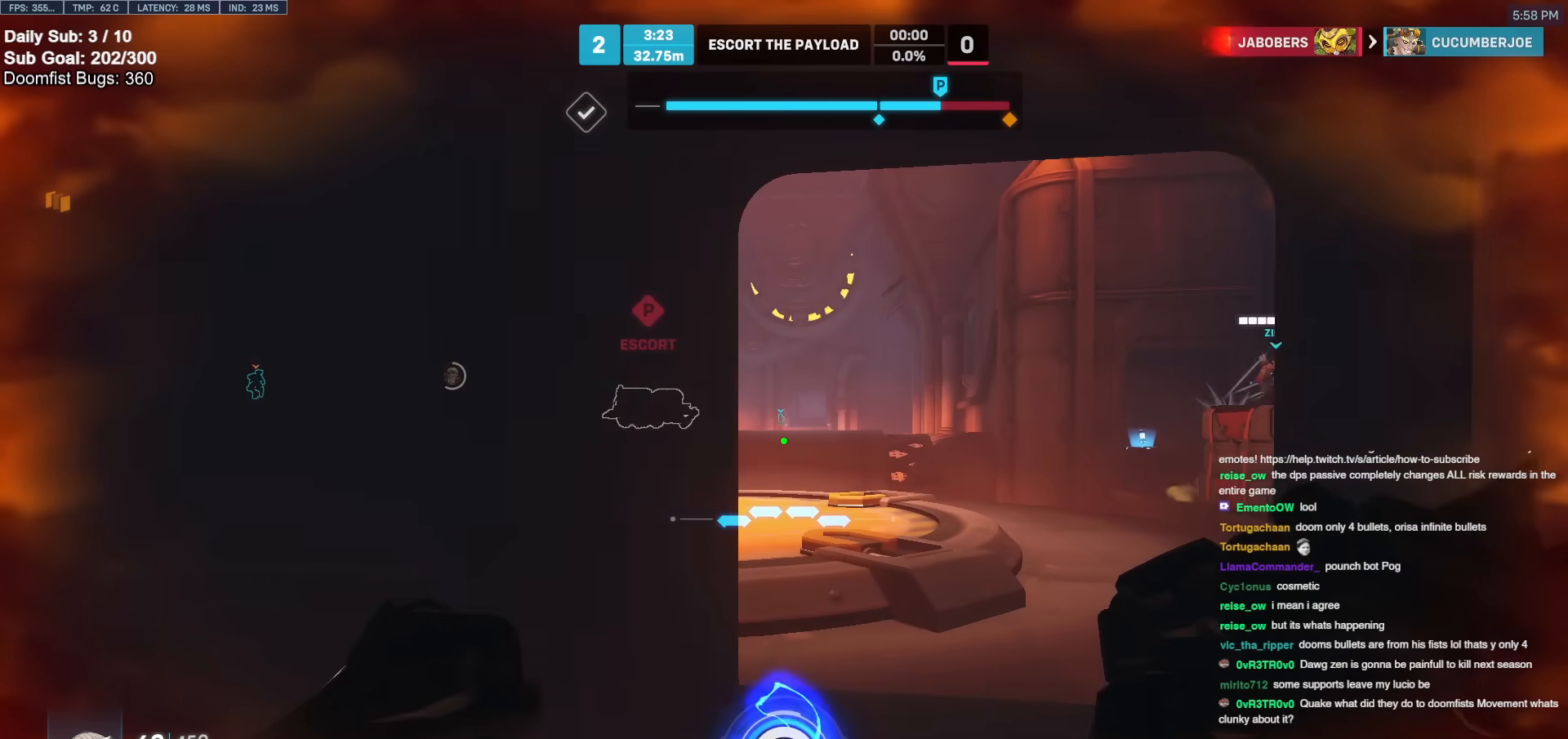
{"keys": ["s"], "mouse": [], "events": [[17, "a", "up"], [67, "w", "down"], [250, "d", "down"], [350, "w", "up"], [400, "d", "up"], [483, "s", "down"]]}
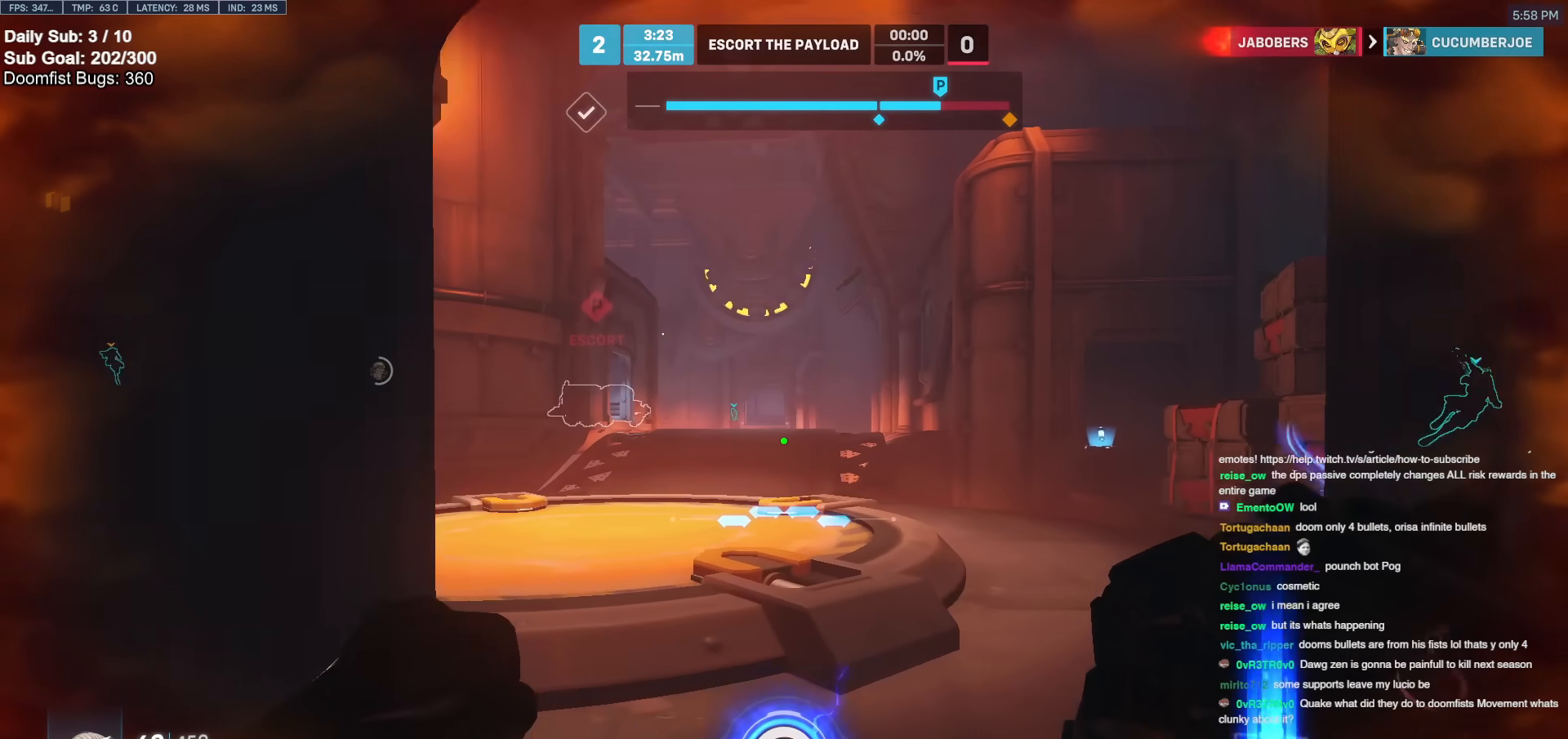
{"keys": ["d"], "mouse": [], "events": [[33, "d", "down"], [133, "d", "up"], [317, "d", "down"], [500, "s", "up"]]}